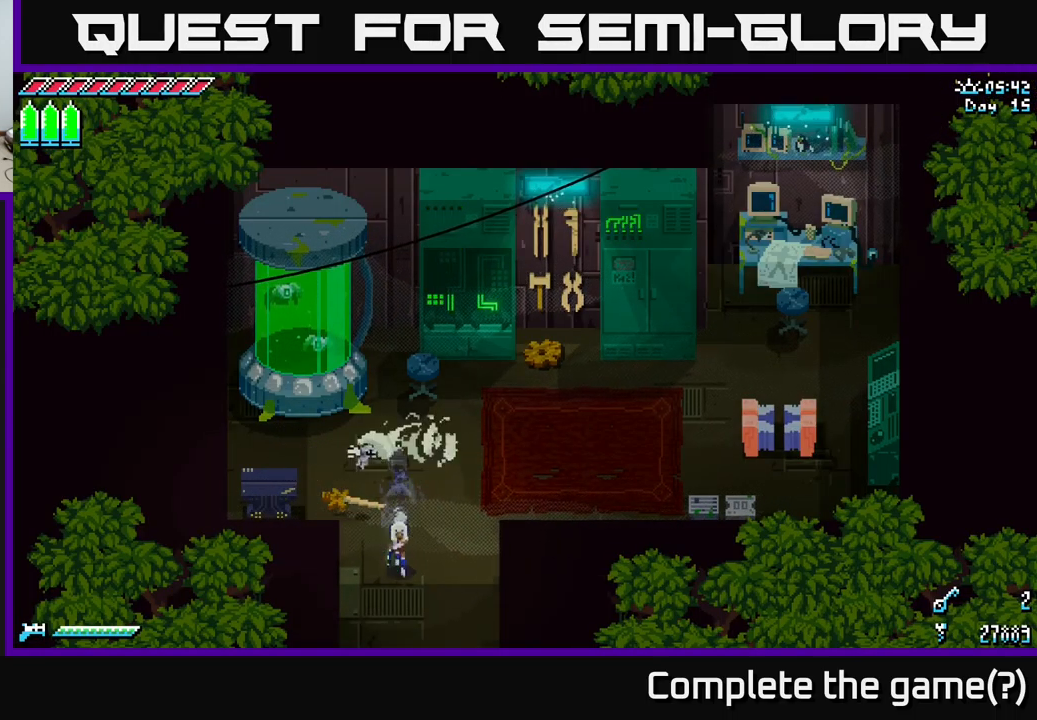
Gameplay with a controller (Xbox layout); each line is a JSON object with the inputs held at the frame after it. "events" lists button and stick changes between this image and that frame as [ms after this image, input, new state], when the widget could be followed in between.
{"buttons": ["X"], "left_stick": "up", "right_stick": "center", "events": [[167, "left_stick", "right"], [267, "left_stick", "up"]]}
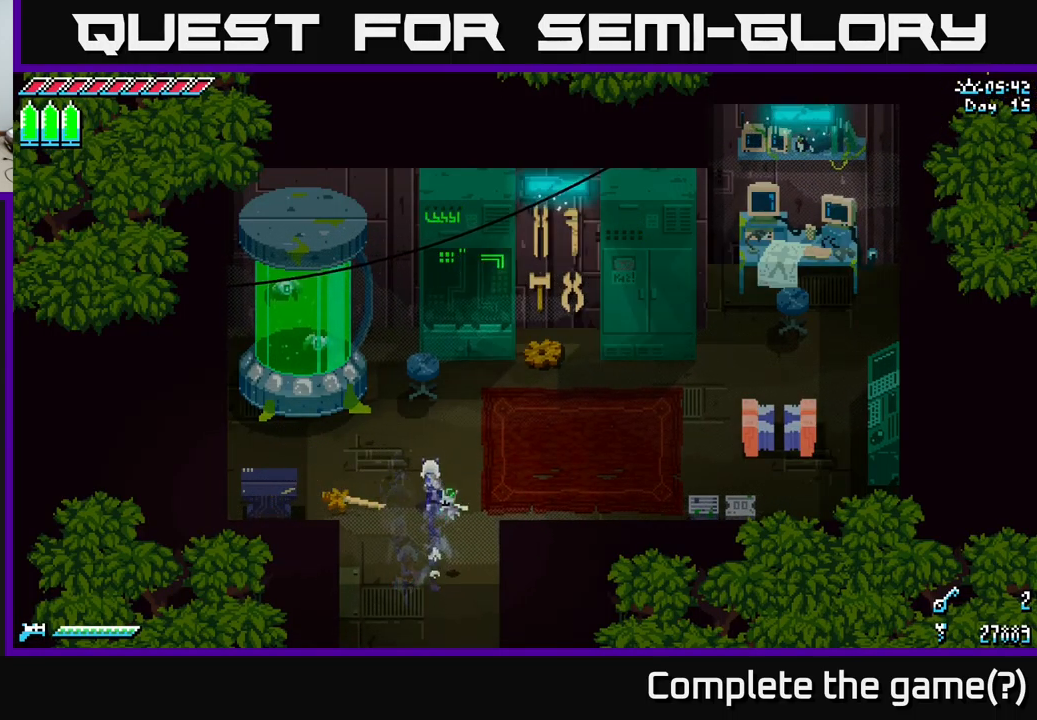
{"buttons": ["X"], "left_stick": "left", "right_stick": "center", "events": [[17, "left_stick", "up-left"], [100, "X", "up"], [150, "X", "down"], [317, "left_stick", "down-left"], [500, "left_stick", "left"]]}
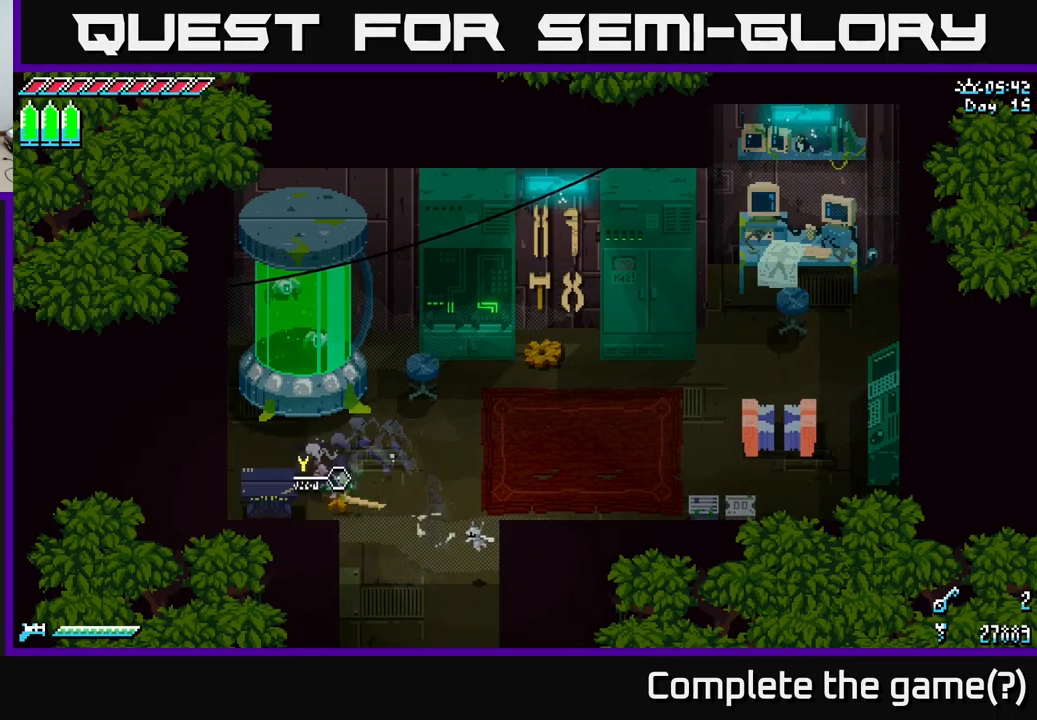
{"buttons": [], "left_stick": "center", "right_stick": "center", "events": [[150, "X", "up"], [217, "left_stick", "center"], [317, "Y", "down"], [400, "Y", "up"]]}
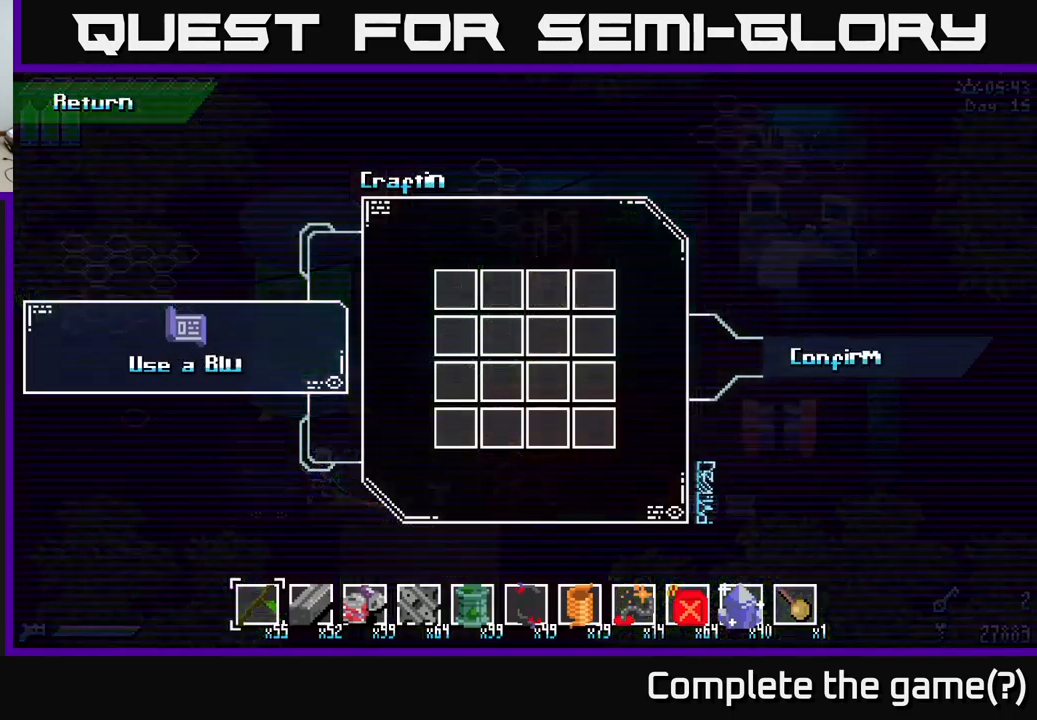
{"buttons": [], "left_stick": "center", "right_stick": "center", "events": []}
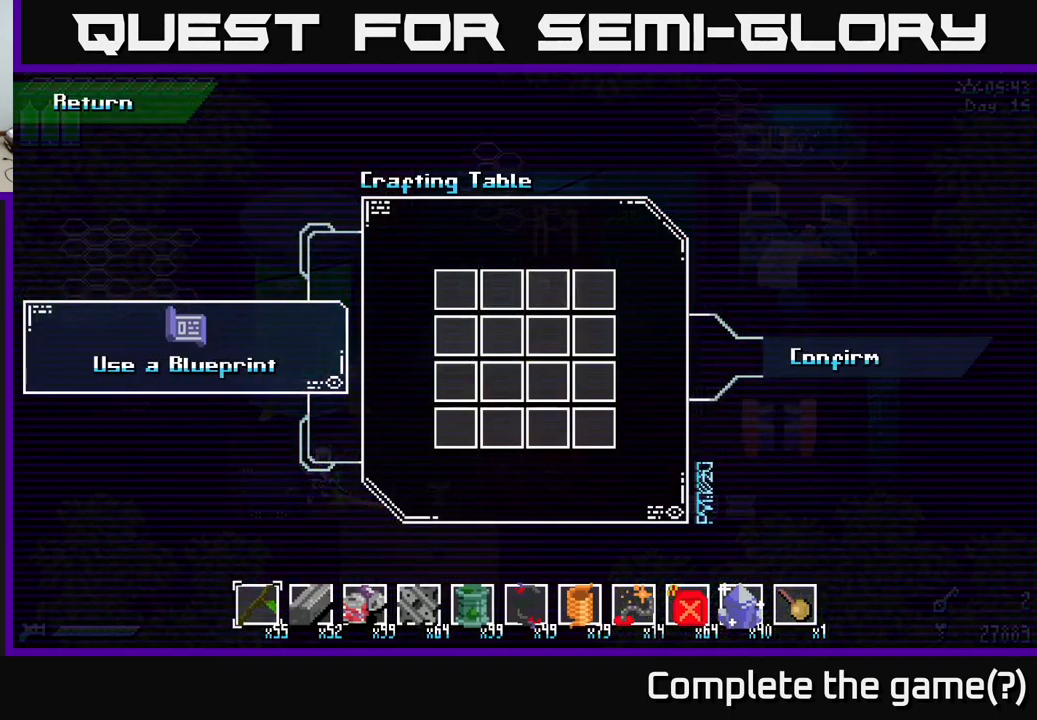
{"buttons": [], "left_stick": "center", "right_stick": "center", "events": [[267, "left_stick", "up"], [367, "left_stick", "center"]]}
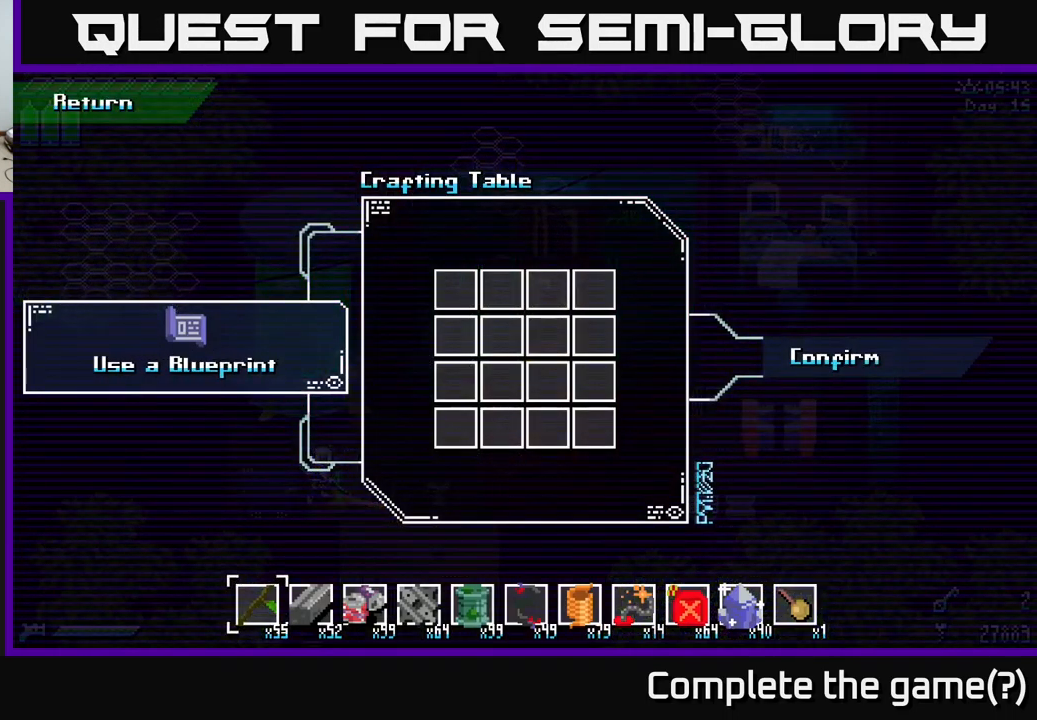
{"buttons": [], "left_stick": "down", "right_stick": "center", "events": [[117, "left_stick", "up"], [234, "left_stick", "center"], [384, "left_stick", "down"]]}
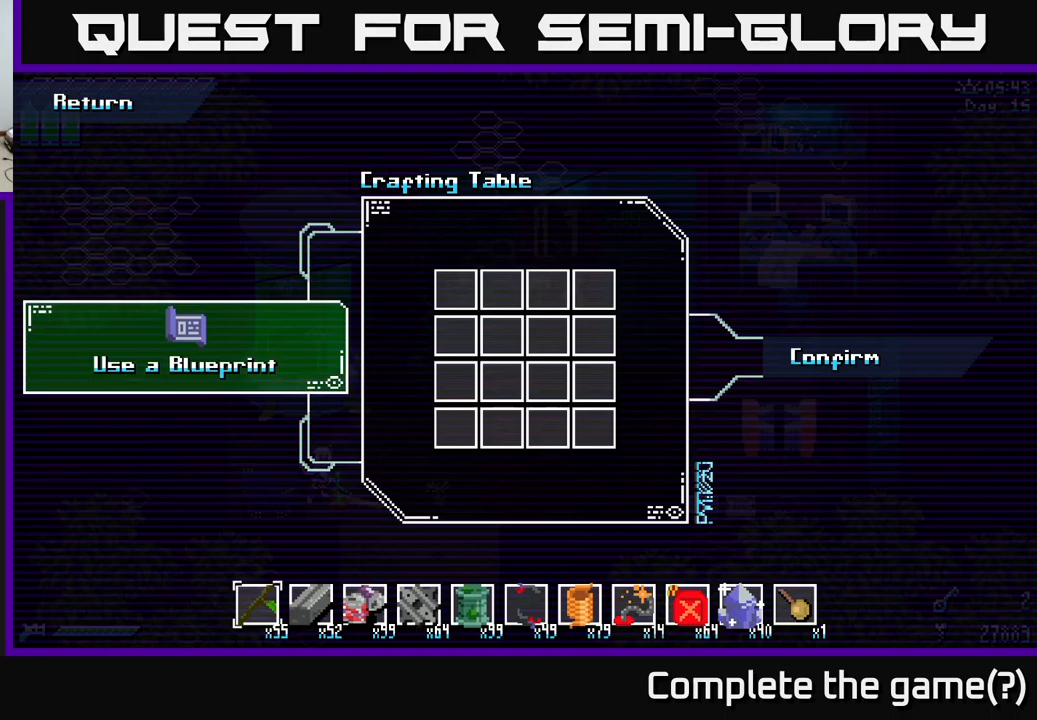
{"buttons": [], "left_stick": "right", "right_stick": "center", "events": [[50, "left_stick", "center"], [150, "A", "down"], [266, "A", "up"], [400, "left_stick", "right"]]}
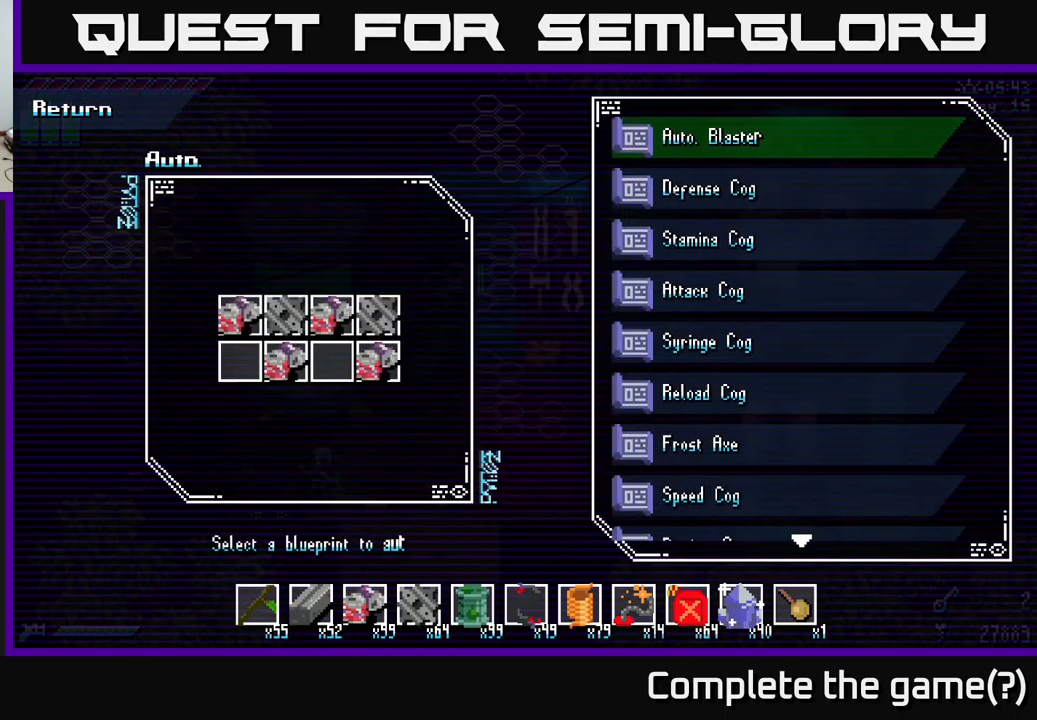
{"buttons": [], "left_stick": "down", "right_stick": "center", "events": [[116, "left_stick", "down"]]}
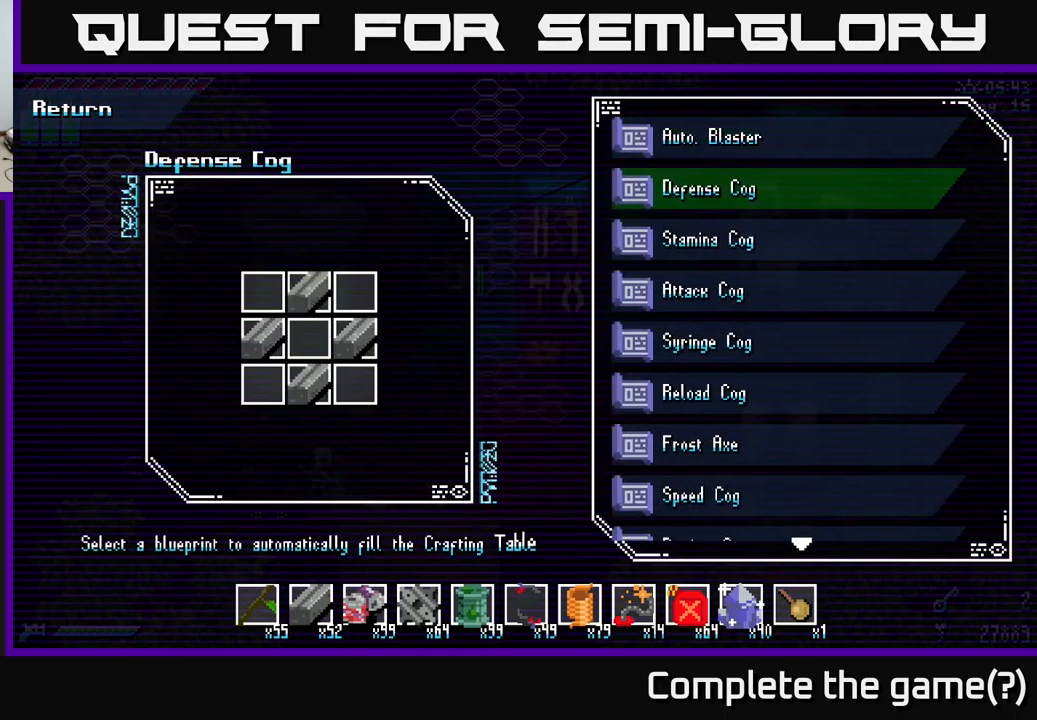
{"buttons": [], "left_stick": "center", "right_stick": "center", "events": [[250, "left_stick", "center"], [350, "left_stick", "down-right"], [450, "left_stick", "center"]]}
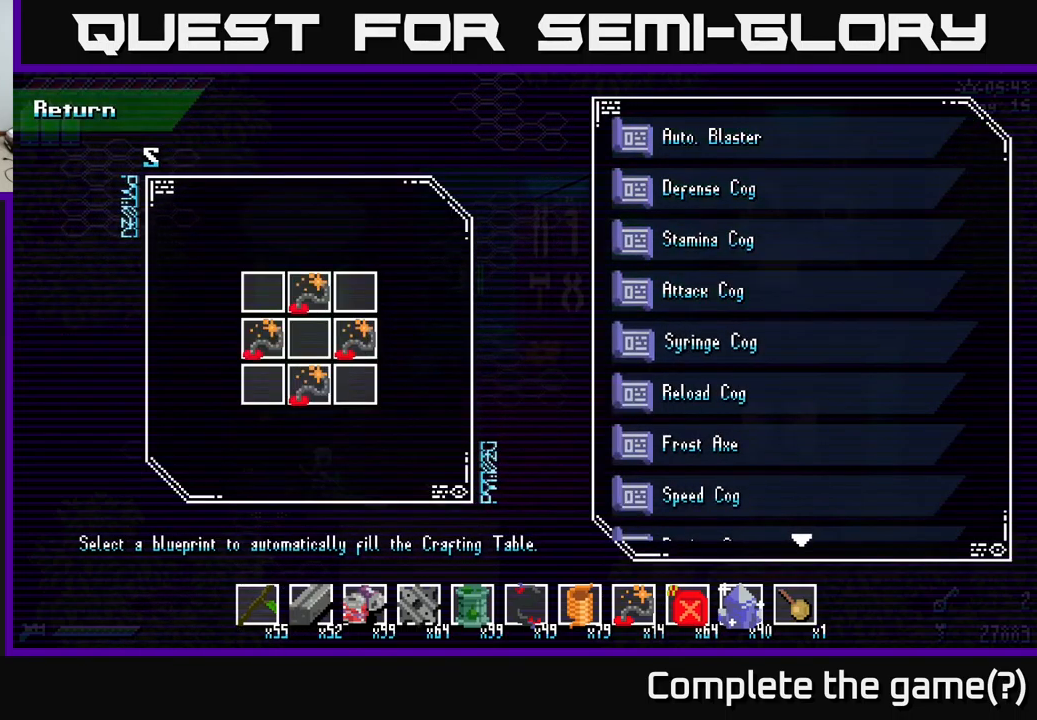
{"buttons": [], "left_stick": "down", "right_stick": "center", "events": [[16, "left_stick", "down-left"], [133, "left_stick", "center"], [183, "left_stick", "down"], [400, "left_stick", "center"], [466, "left_stick", "down"]]}
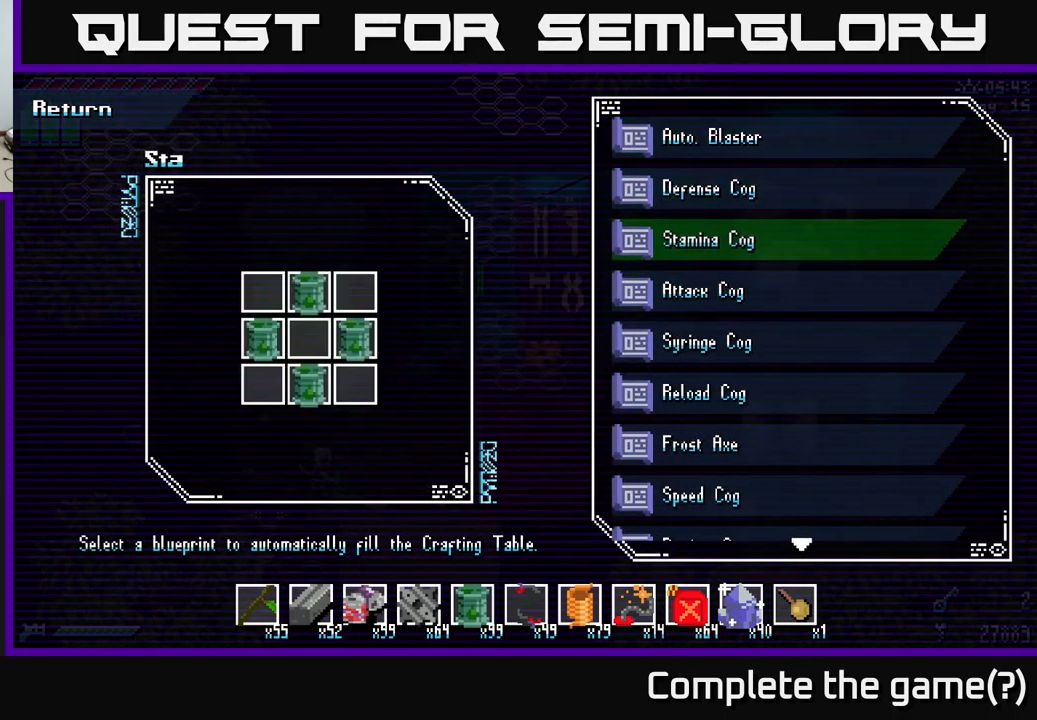
{"buttons": [], "left_stick": "down-left", "right_stick": "center", "events": [[50, "left_stick", "center"], [100, "left_stick", "down-left"], [183, "left_stick", "center"], [250, "left_stick", "down"], [366, "left_stick", "center"], [416, "left_stick", "down-left"]]}
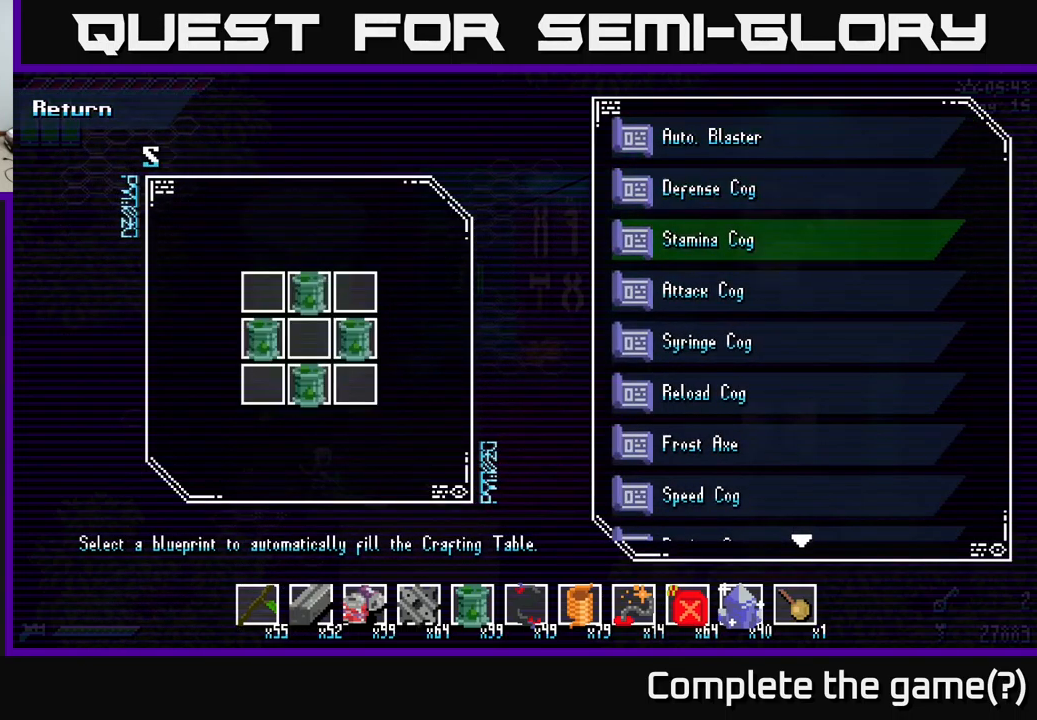
{"buttons": [], "left_stick": "center", "right_stick": "center", "events": [[33, "left_stick", "down"], [133, "left_stick", "center"], [200, "left_stick", "down"], [316, "left_stick", "center"], [383, "left_stick", "down"], [433, "left_stick", "center"]]}
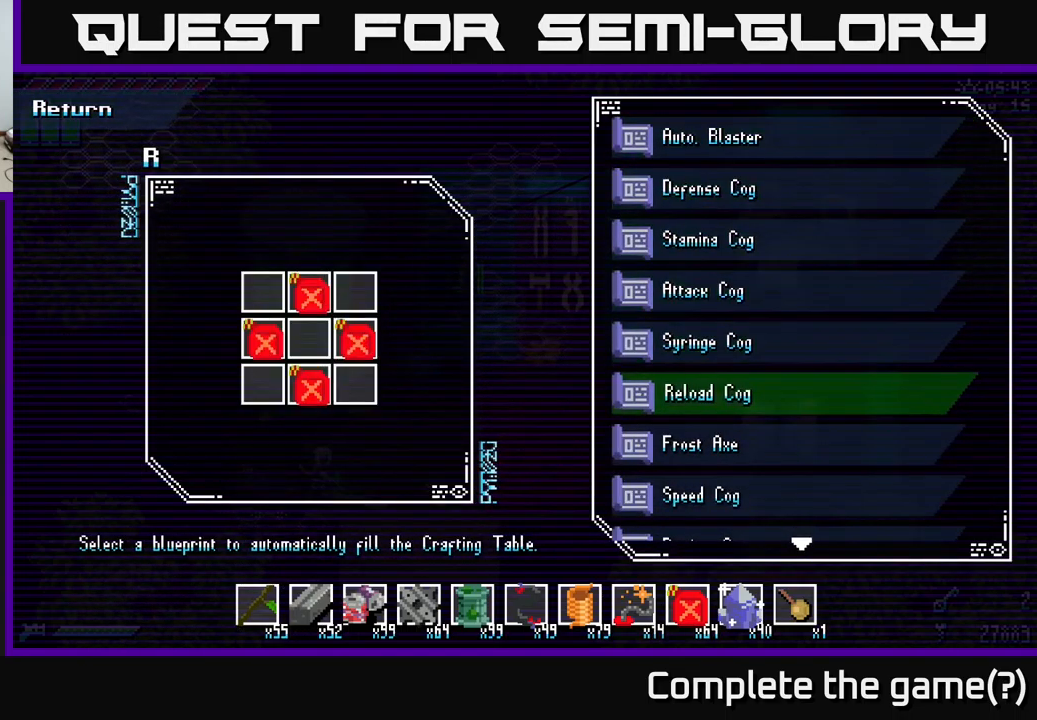
{"buttons": [], "left_stick": "center", "right_stick": "center", "events": [[33, "left_stick", "down"], [100, "left_stick", "center"], [383, "DPAD_DOWN", "down"], [483, "DPAD_DOWN", "up"]]}
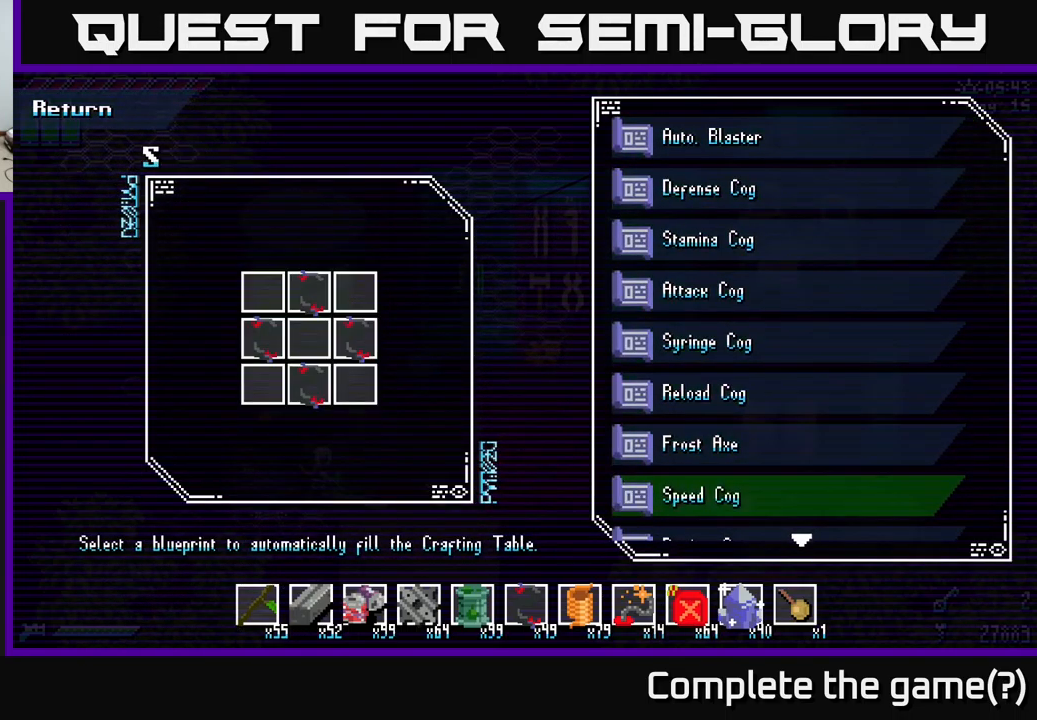
{"buttons": ["DPAD_DOWN"], "left_stick": "center", "right_stick": "center", "events": [[50, "DPAD_DOWN", "down"], [133, "DPAD_DOWN", "up"], [183, "DPAD_DOWN", "down"], [250, "DPAD_DOWN", "up"], [316, "DPAD_DOWN", "down"], [366, "DPAD_DOWN", "up"], [466, "DPAD_DOWN", "down"]]}
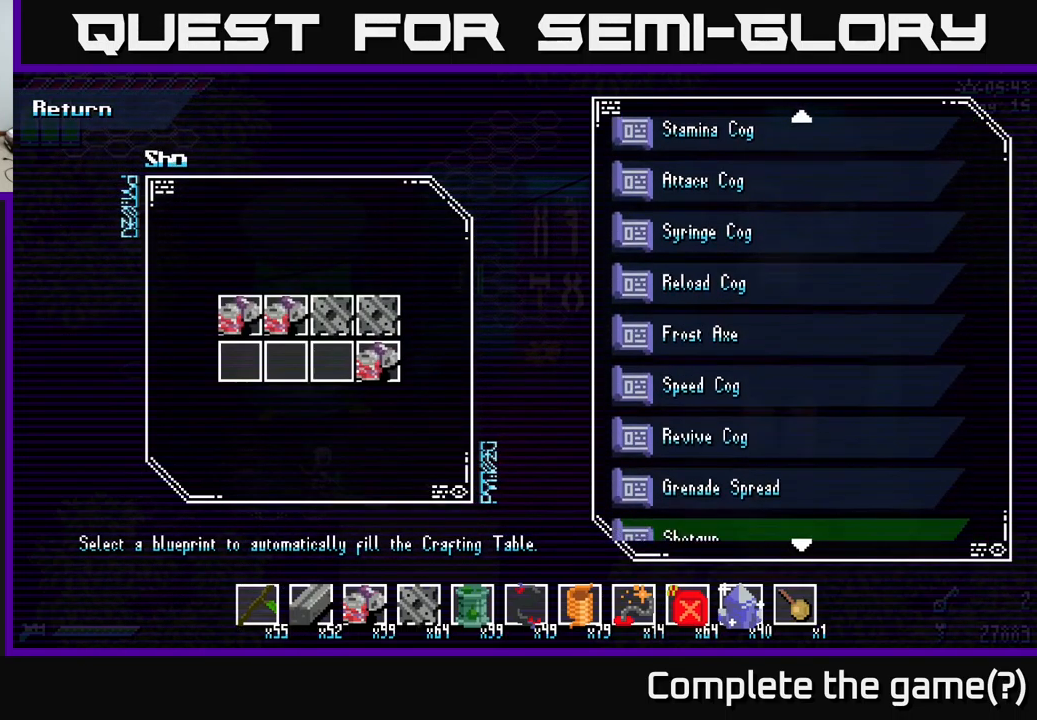
{"buttons": [], "left_stick": "center", "right_stick": "center", "events": [[16, "DPAD_DOWN", "up"], [83, "DPAD_DOWN", "down"], [150, "DPAD_DOWN", "up"], [250, "DPAD_DOWN", "down"], [283, "DPAD_DOWN", "up"], [383, "DPAD_DOWN", "down"], [450, "DPAD_DOWN", "up"]]}
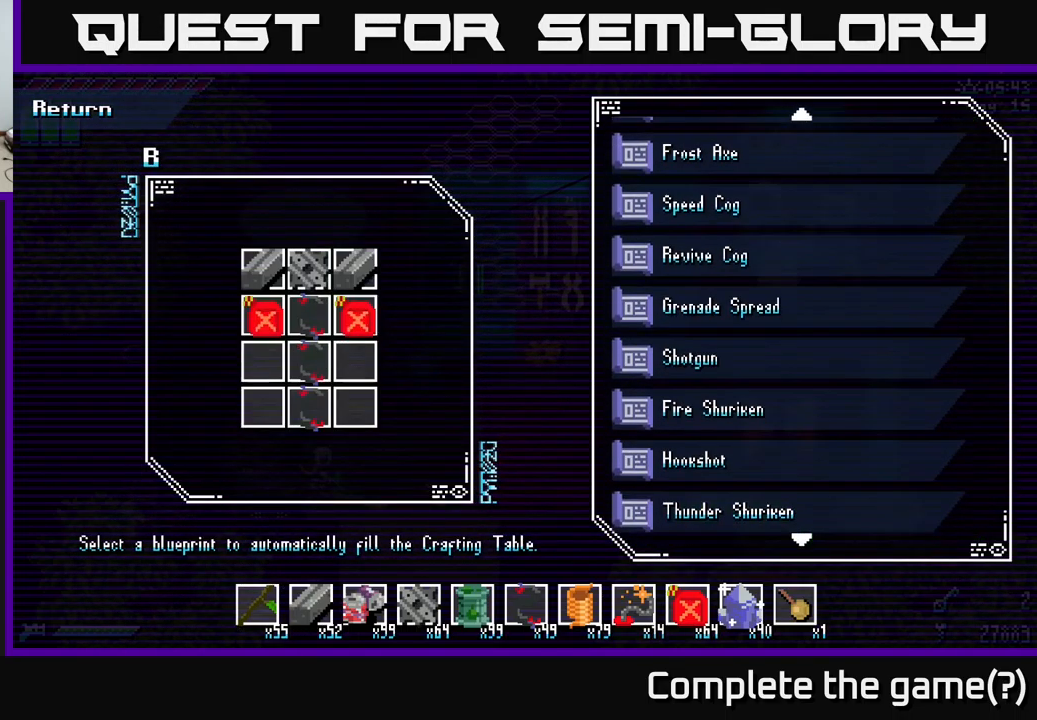
{"buttons": [], "left_stick": "center", "right_stick": "center", "events": [[16, "DPAD_DOWN", "down"], [66, "DPAD_DOWN", "up"], [183, "DPAD_DOWN", "down"], [283, "DPAD_DOWN", "up"]]}
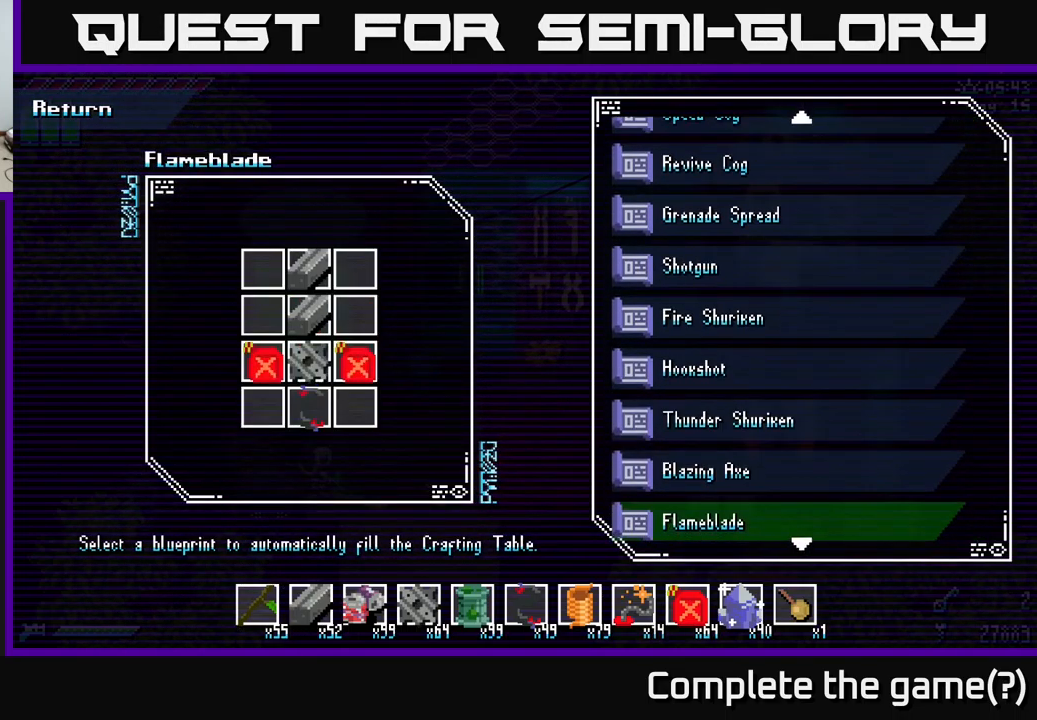
{"buttons": [], "left_stick": "center", "right_stick": "center", "events": [[167, "DPAD_DOWN", "down"], [267, "DPAD_DOWN", "up"], [317, "DPAD_DOWN", "down"], [383, "DPAD_DOWN", "up"]]}
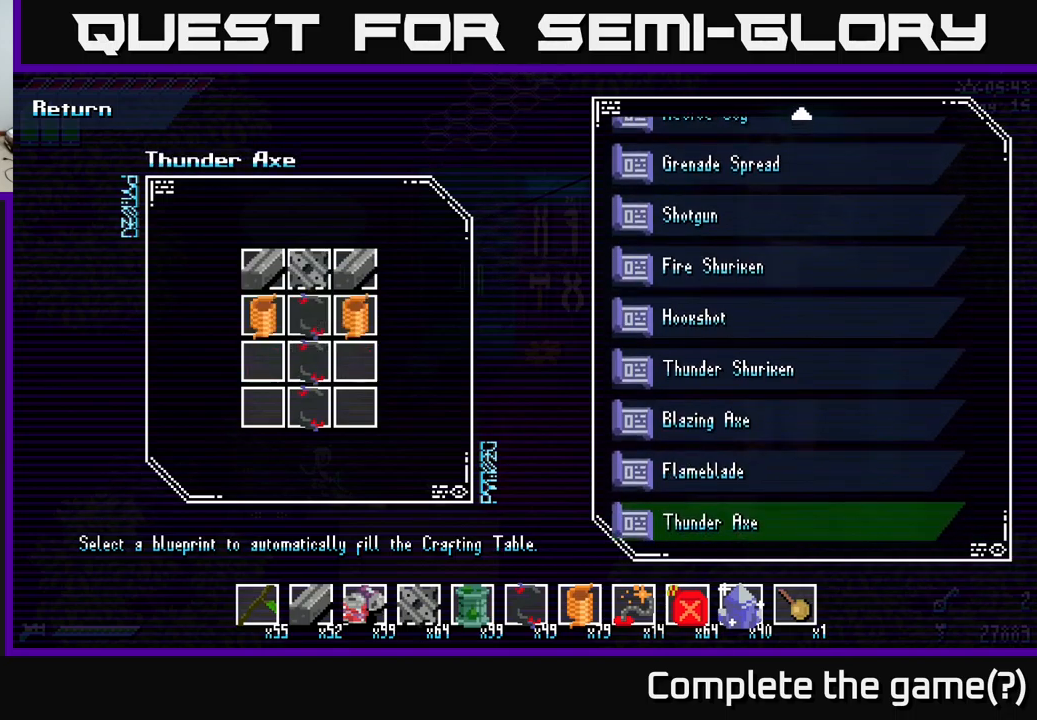
{"buttons": [], "left_stick": "center", "right_stick": "center", "events": [[233, "DPAD_UP", "down"], [300, "DPAD_UP", "up"]]}
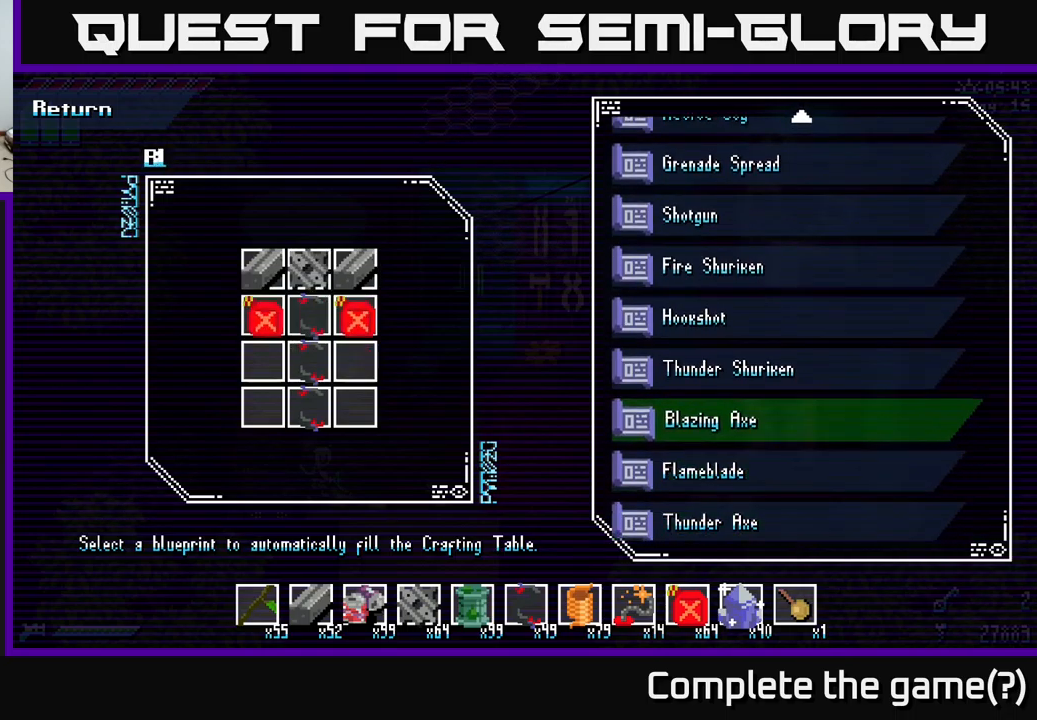
{"buttons": [], "left_stick": "center", "right_stick": "center", "events": [[17, "DPAD_UP", "down"], [83, "DPAD_UP", "up"]]}
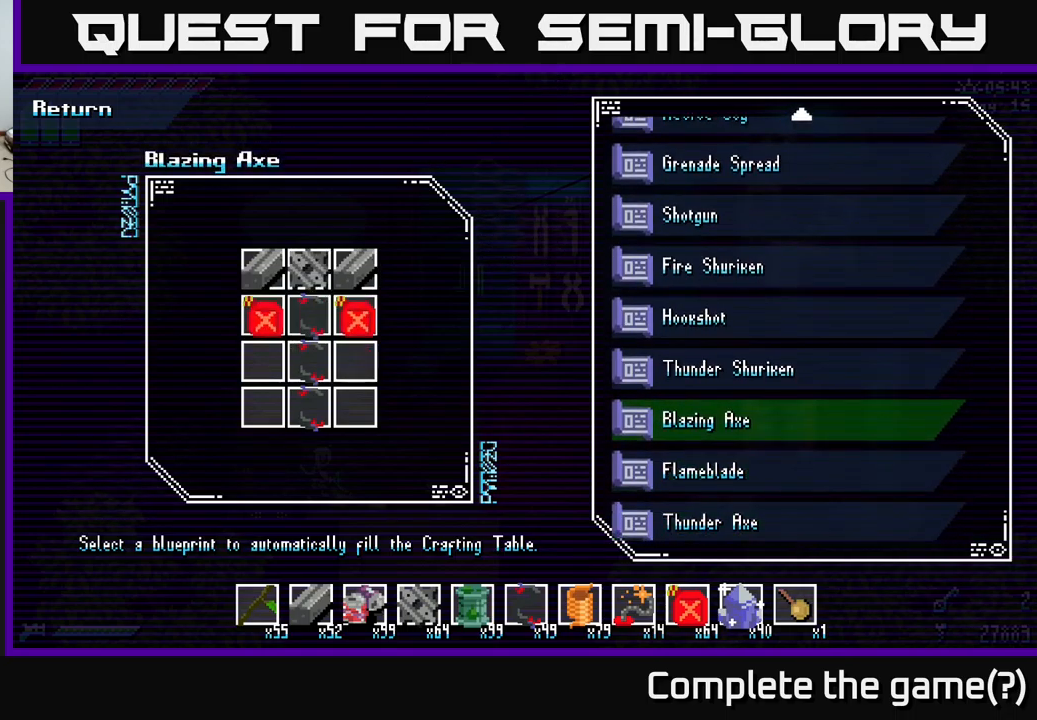
{"buttons": [], "left_stick": "center", "right_stick": "center", "events": [[250, "A", "down"], [367, "A", "up"]]}
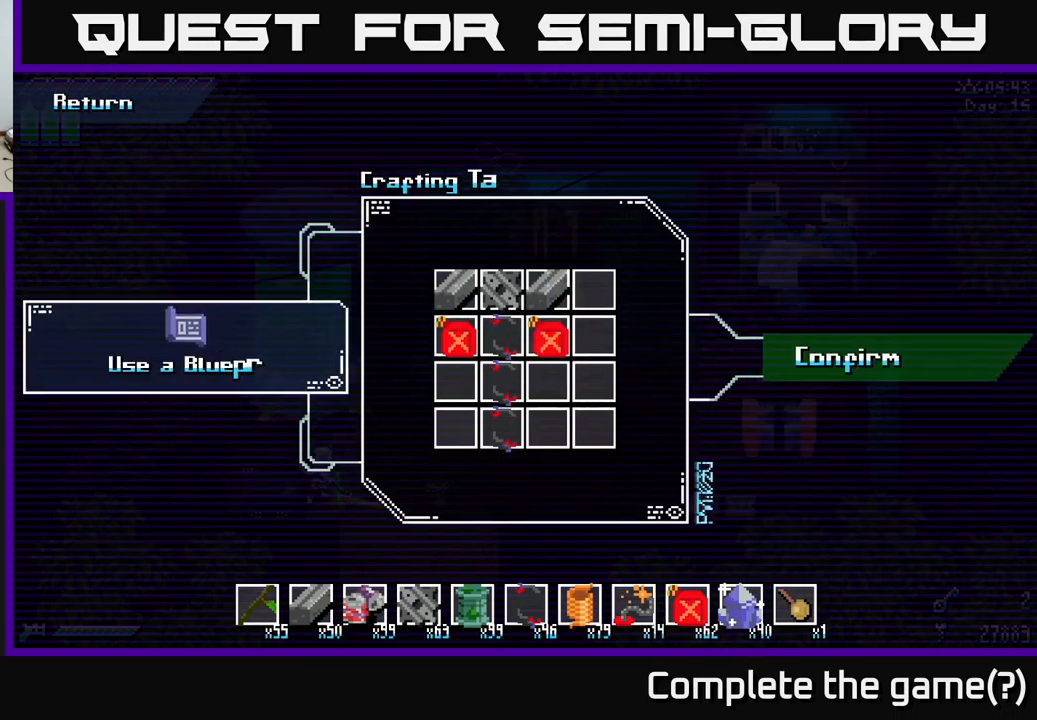
{"buttons": [], "left_stick": "center", "right_stick": "center", "events": [[200, "DPAD_RIGHT", "down"], [283, "DPAD_RIGHT", "up"]]}
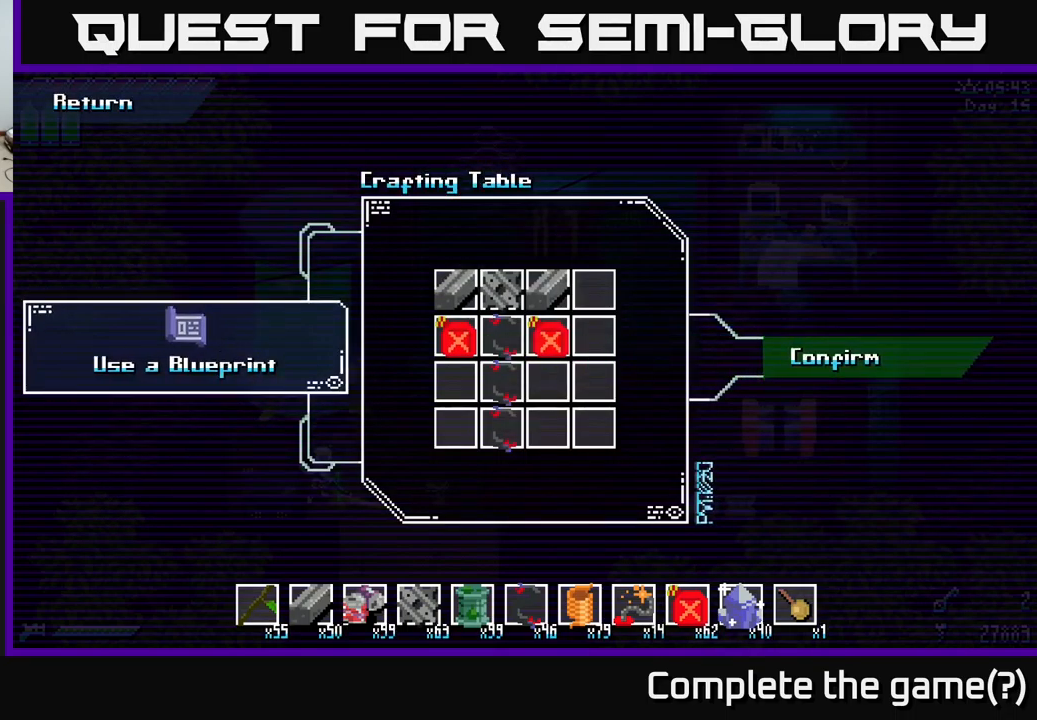
{"buttons": [], "left_stick": "center", "right_stick": "center", "events": [[67, "A", "down"], [217, "A", "up"]]}
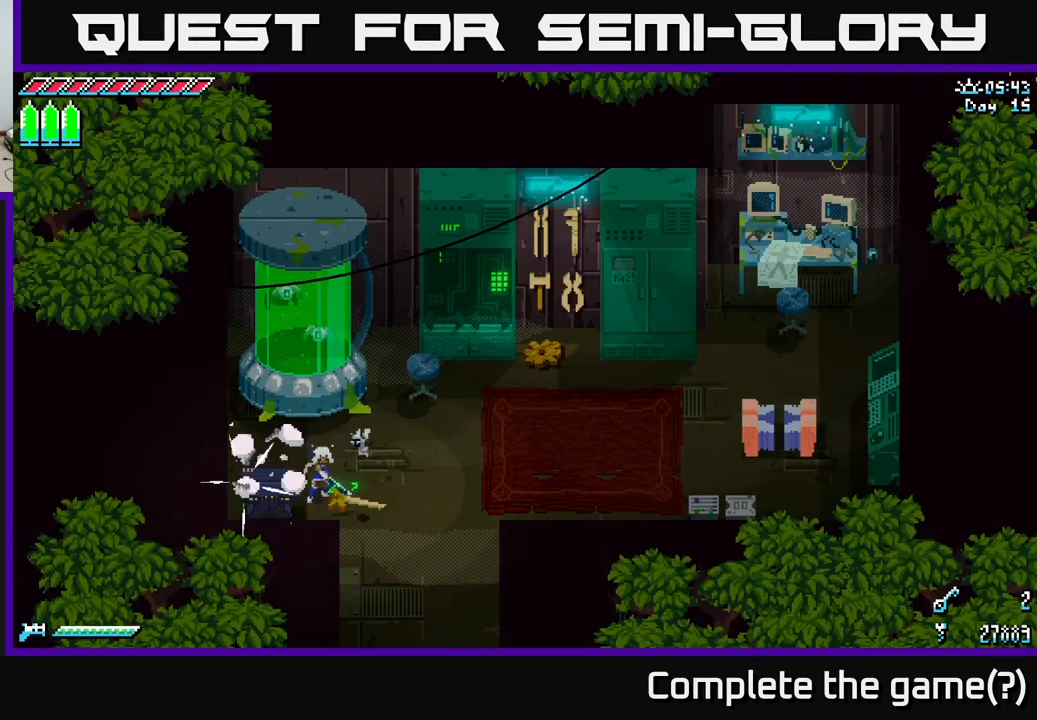
{"buttons": [], "left_stick": "center", "right_stick": "center", "events": []}
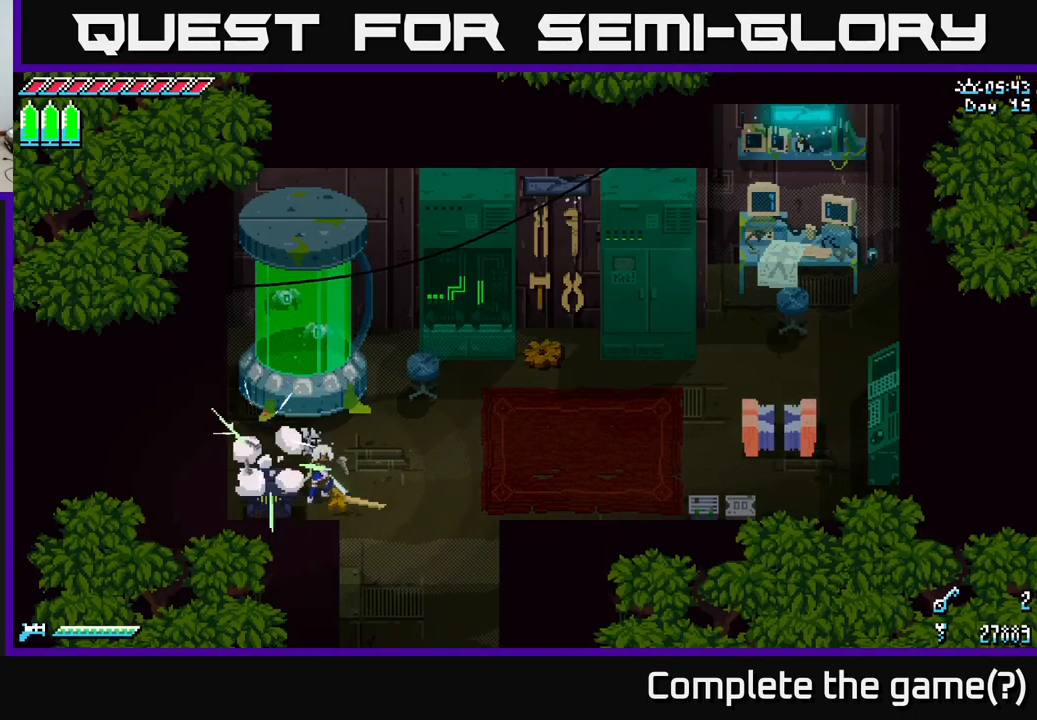
{"buttons": [], "left_stick": "center", "right_stick": "center", "events": []}
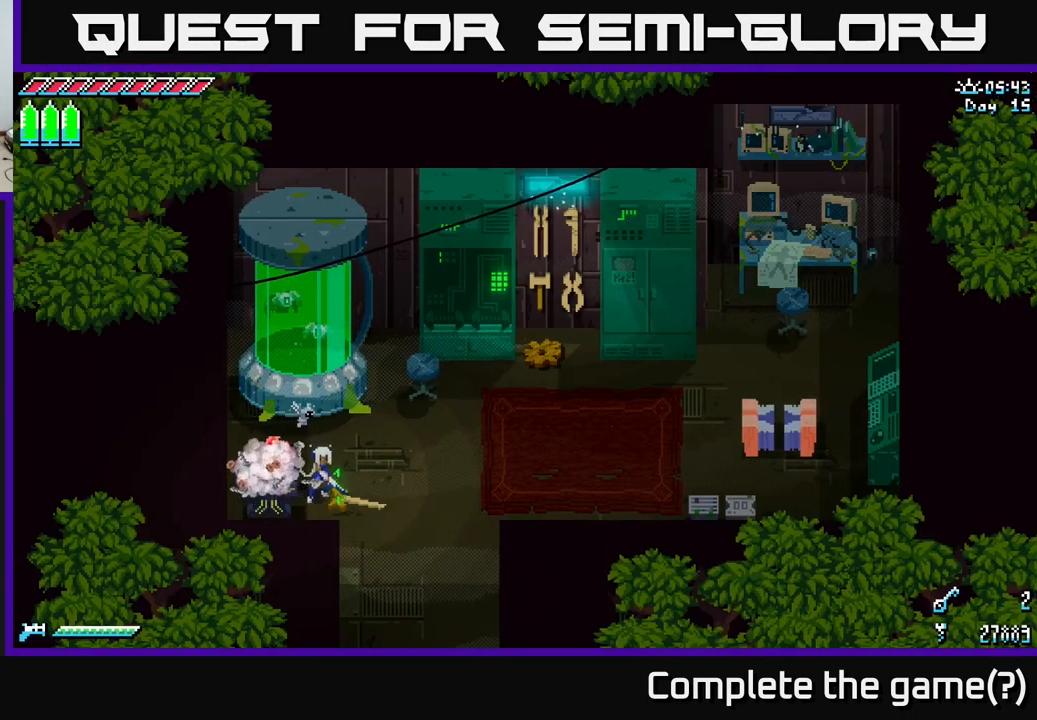
{"buttons": [], "left_stick": "center", "right_stick": "center", "events": []}
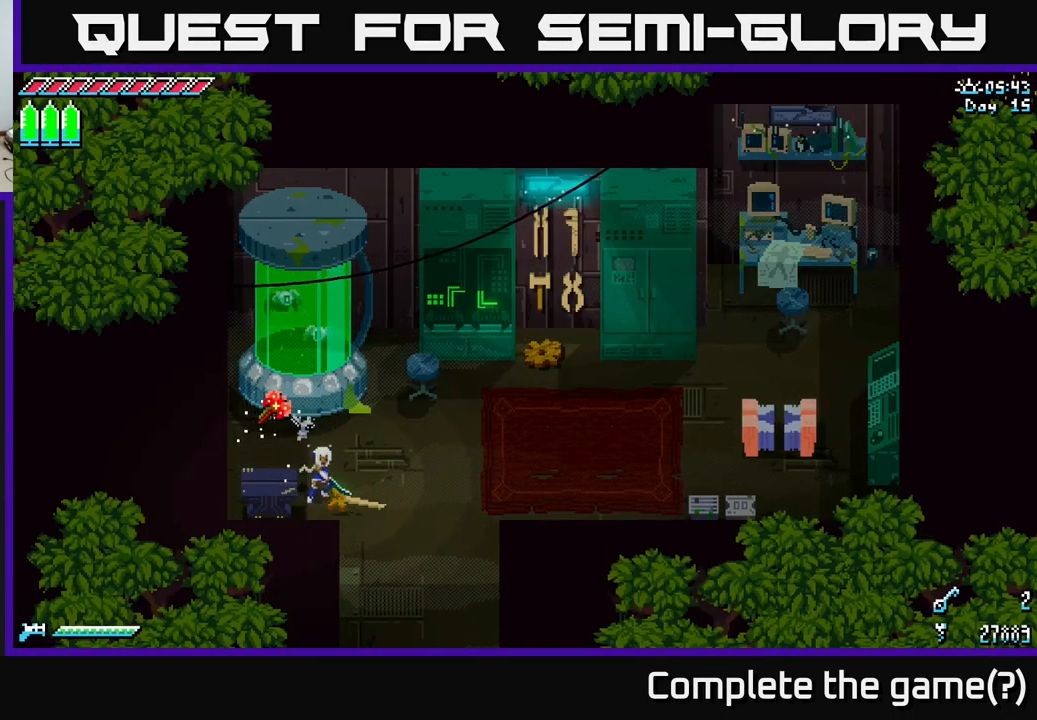
{"buttons": [], "left_stick": "center", "right_stick": "center", "events": []}
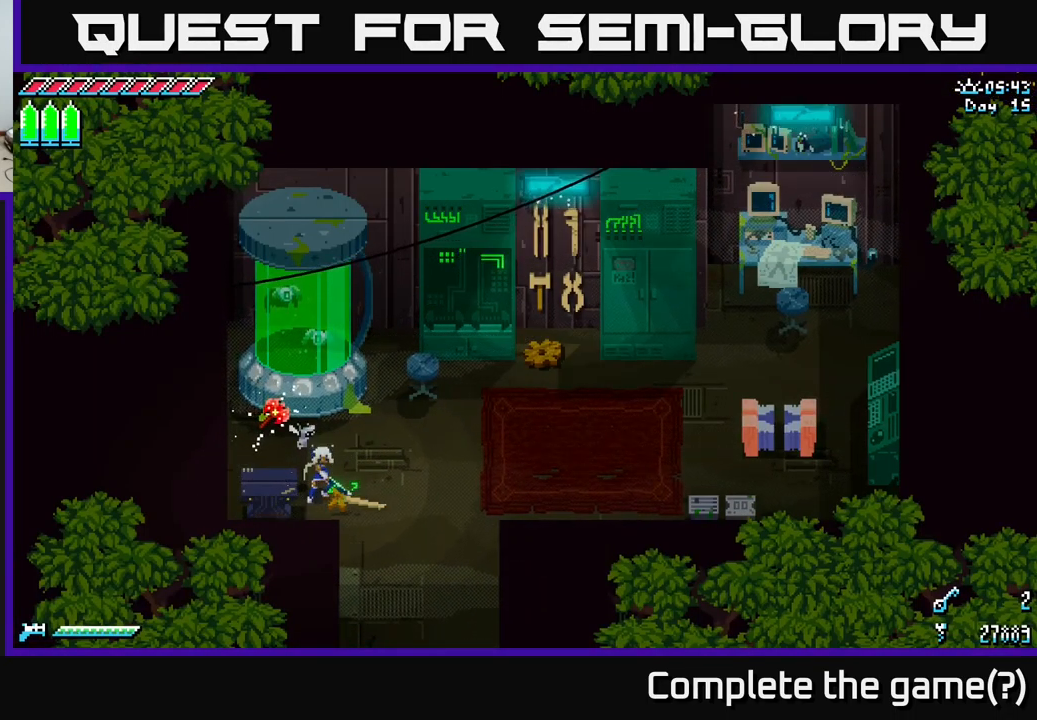
{"buttons": [], "left_stick": "center", "right_stick": "center", "events": []}